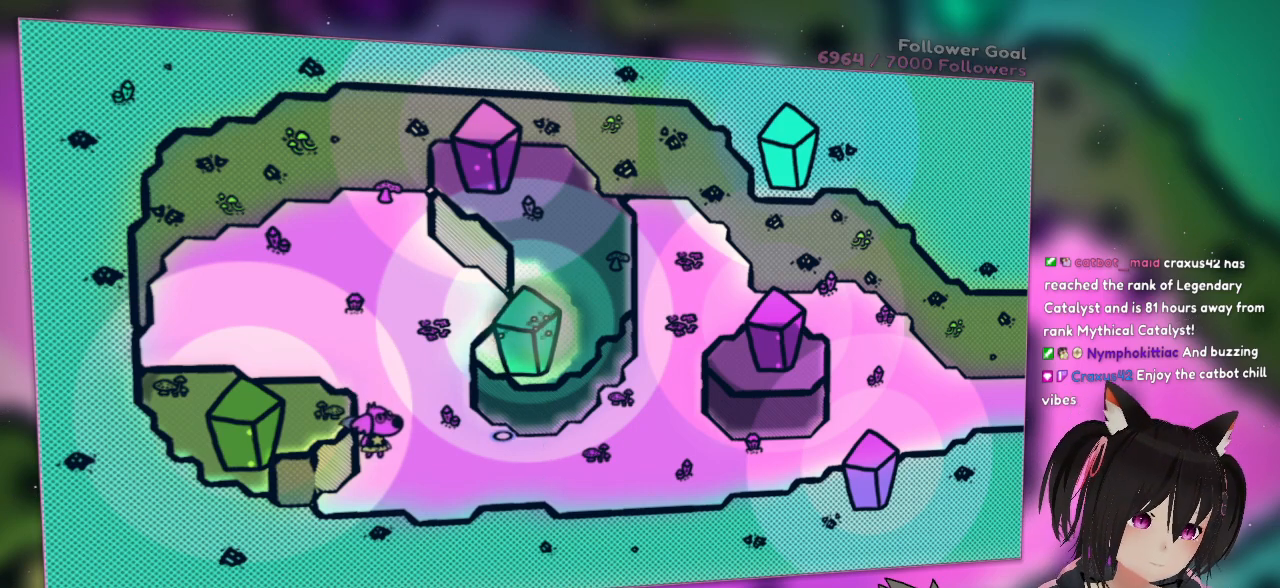
Gameplay with a controller (Nintendo layout); each line is a JSON object with the inputs held at the frame after it. "events" lists button and stick changes between this image and that frame as [ms after this image, input, new state], when the widget could be followed in between. Not read: L1 L2 R1.
{"buttons": [], "left_stick": "center", "right_stick": "up-left", "events": [[17, "right_stick", "center"], [417, "right_stick", "up-left"]]}
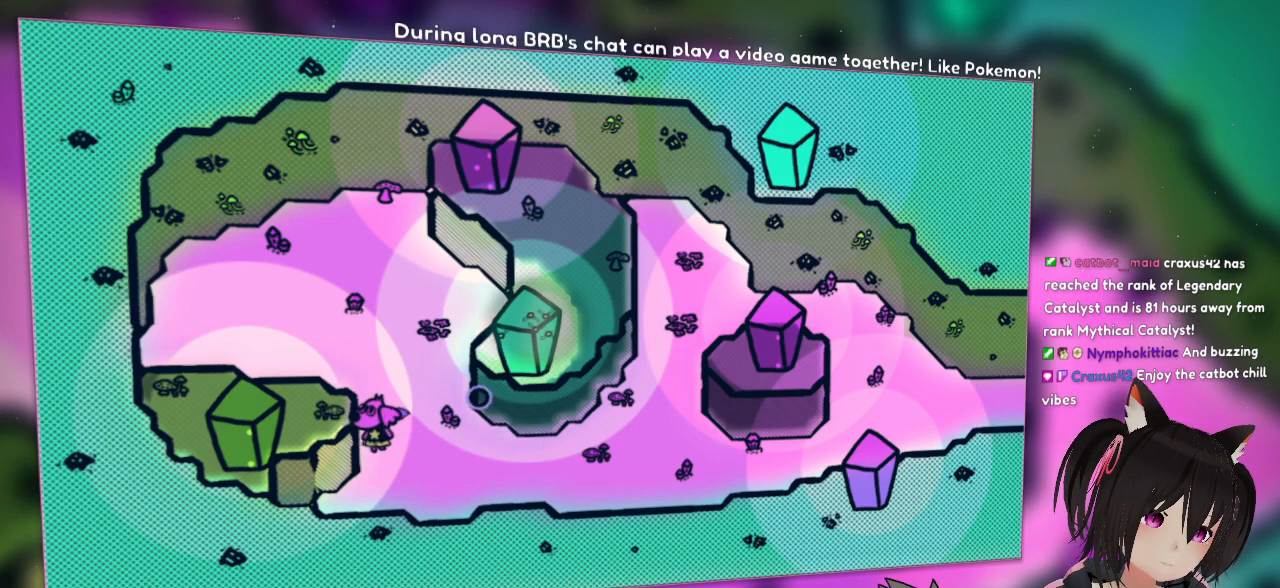
{"buttons": [], "left_stick": "center", "right_stick": "left", "events": [[33, "left_stick", "up-left"], [133, "left_stick", "center"], [300, "right_stick", "left"], [400, "right_stick", "center"], [467, "right_stick", "left"]]}
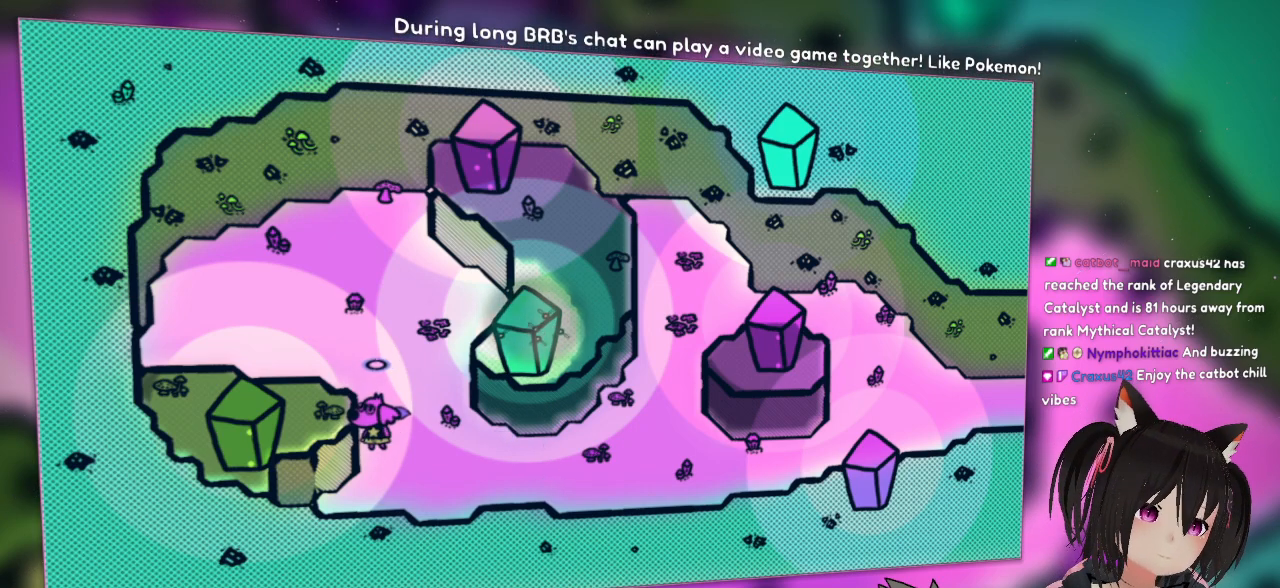
{"buttons": [], "left_stick": "center", "right_stick": "center", "events": [[433, "right_stick", "center"]]}
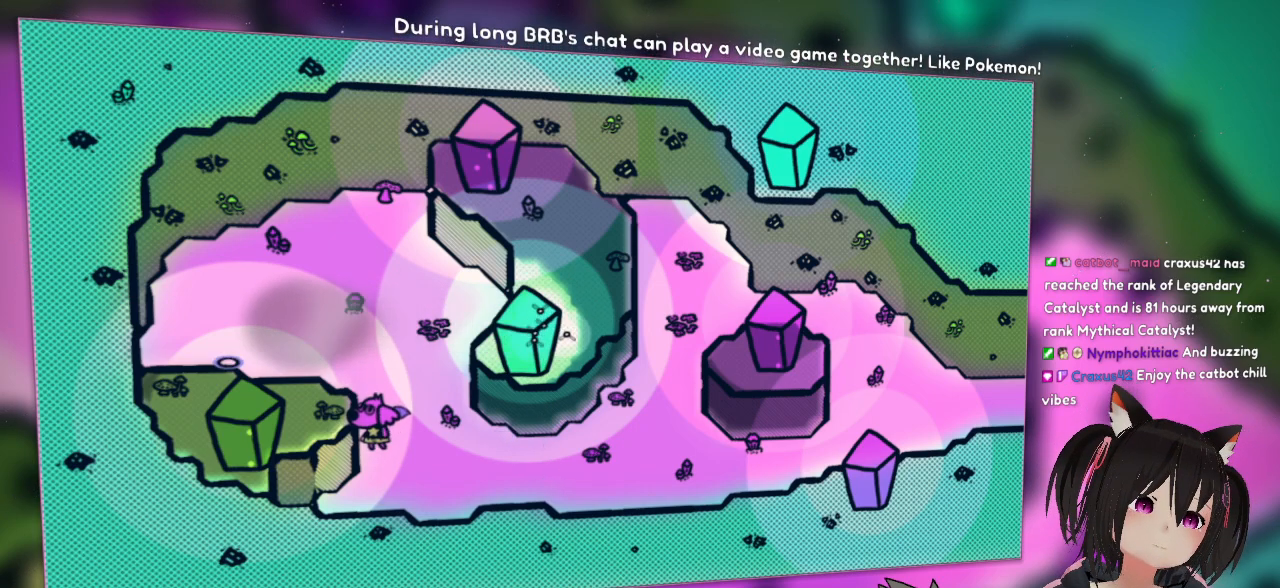
{"buttons": [], "left_stick": "center", "right_stick": "center", "events": [[117, "right_stick", "down"], [383, "right_stick", "center"]]}
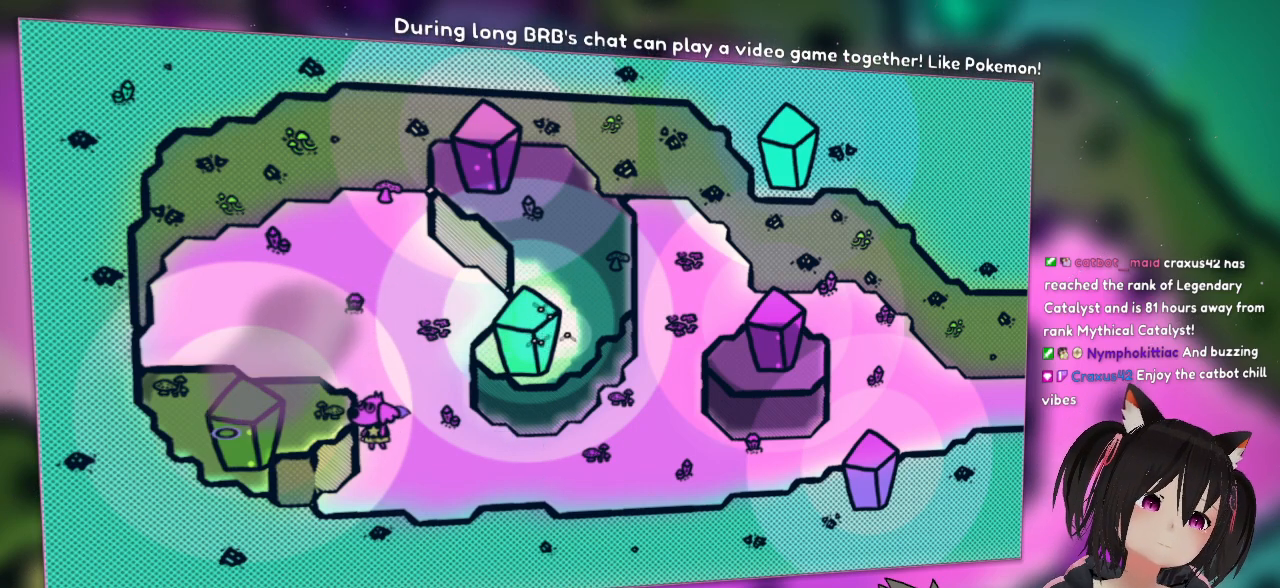
{"buttons": [], "left_stick": "center", "right_stick": "center", "events": [[183, "R2", "down"], [250, "R2", "up"]]}
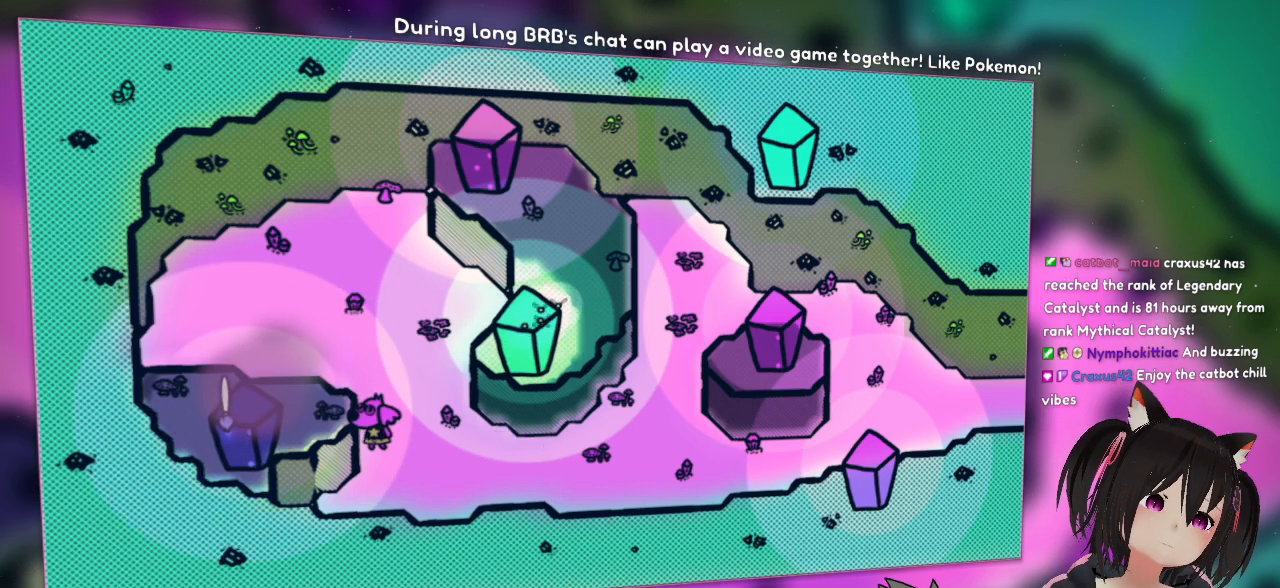
{"buttons": [], "left_stick": "center", "right_stick": "center", "events": []}
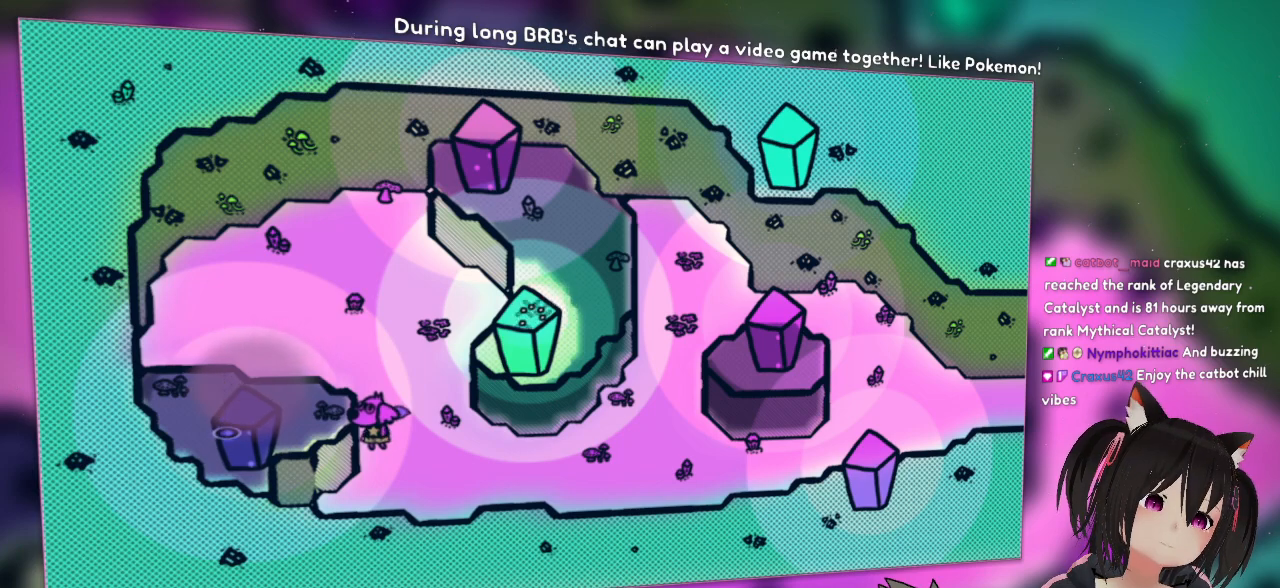
{"buttons": [], "left_stick": "center", "right_stick": "right", "events": [[33, "right_stick", "right"]]}
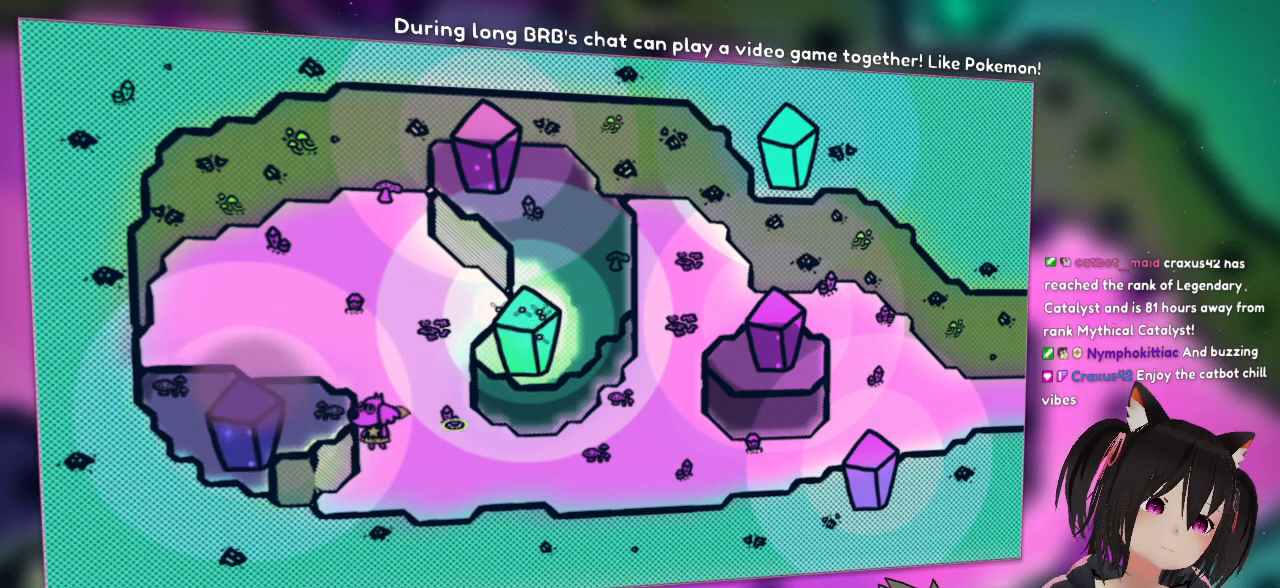
{"buttons": [], "left_stick": "center", "right_stick": "up-right", "events": [[167, "right_stick", "up-right"]]}
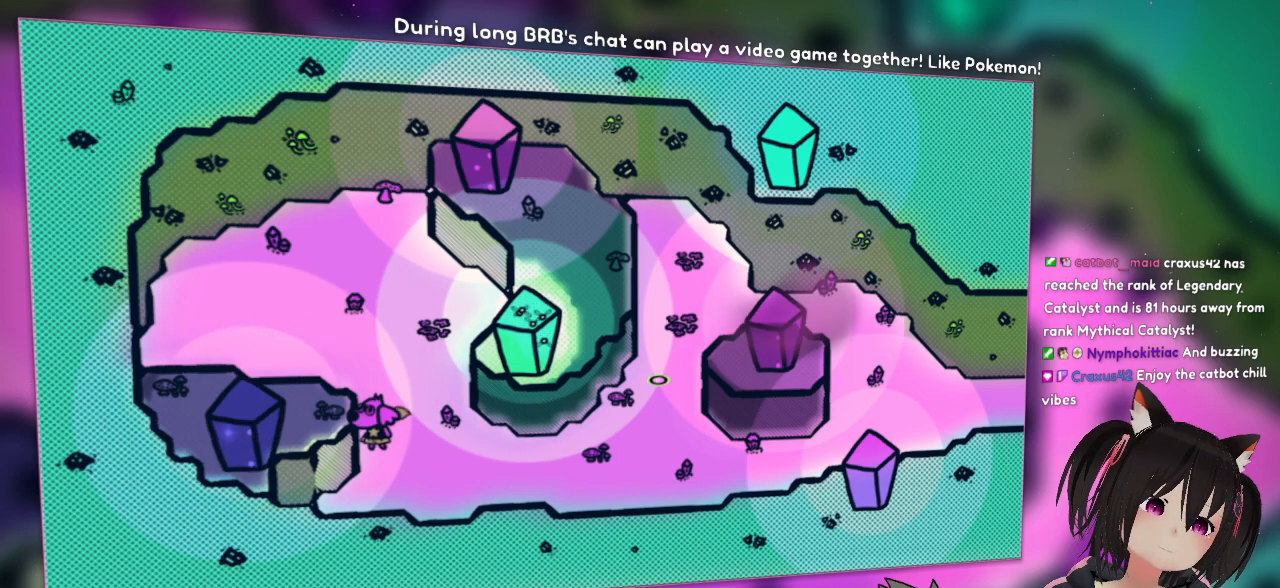
{"buttons": ["R2"], "left_stick": "center", "right_stick": "right", "events": [[317, "right_stick", "right"], [433, "R2", "down"]]}
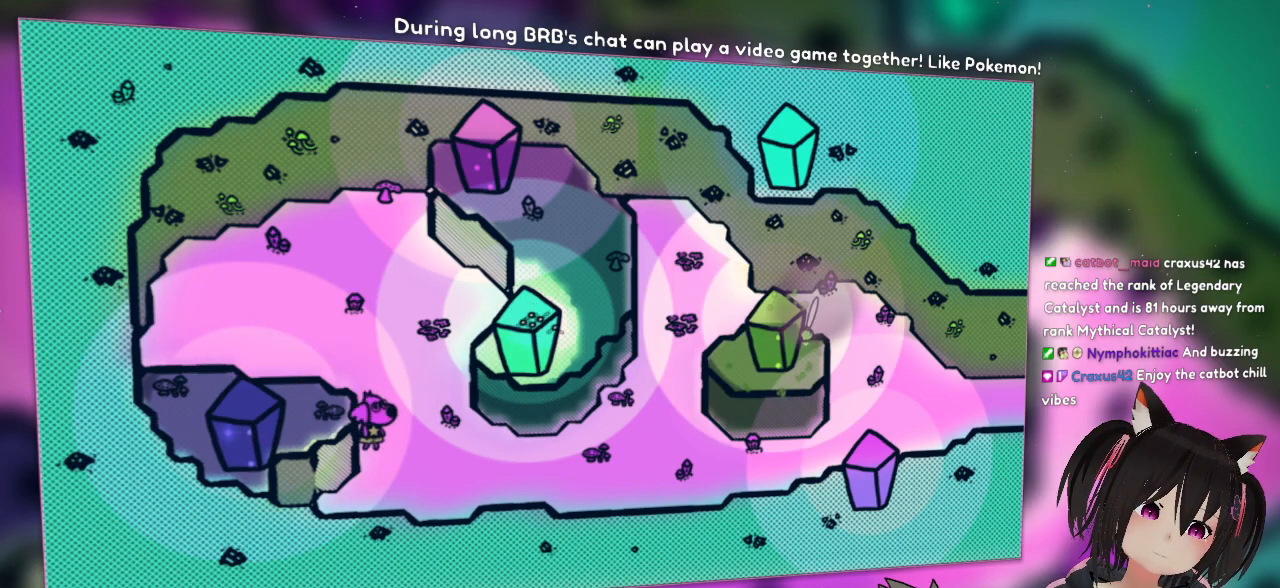
{"buttons": [], "left_stick": "down", "right_stick": "right", "events": [[133, "R2", "up"], [483, "left_stick", "down"]]}
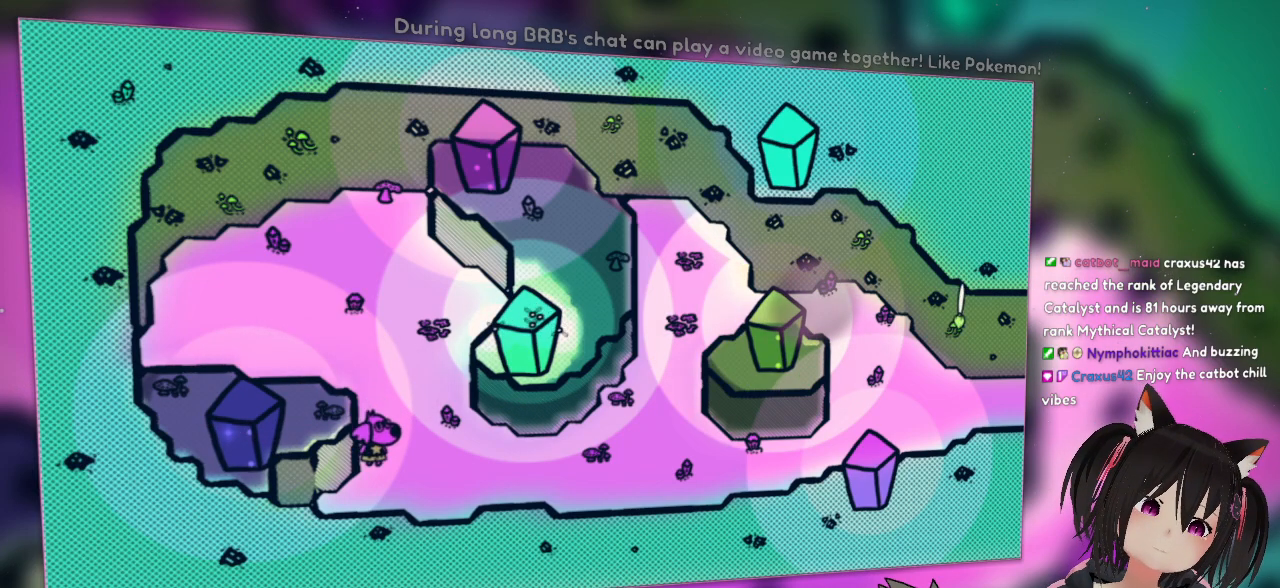
{"buttons": [], "left_stick": "right", "right_stick": "up-left", "events": [[50, "right_stick", "center"], [117, "left_stick", "down-right"], [217, "right_stick", "left"], [250, "left_stick", "right"], [417, "right_stick", "up-left"]]}
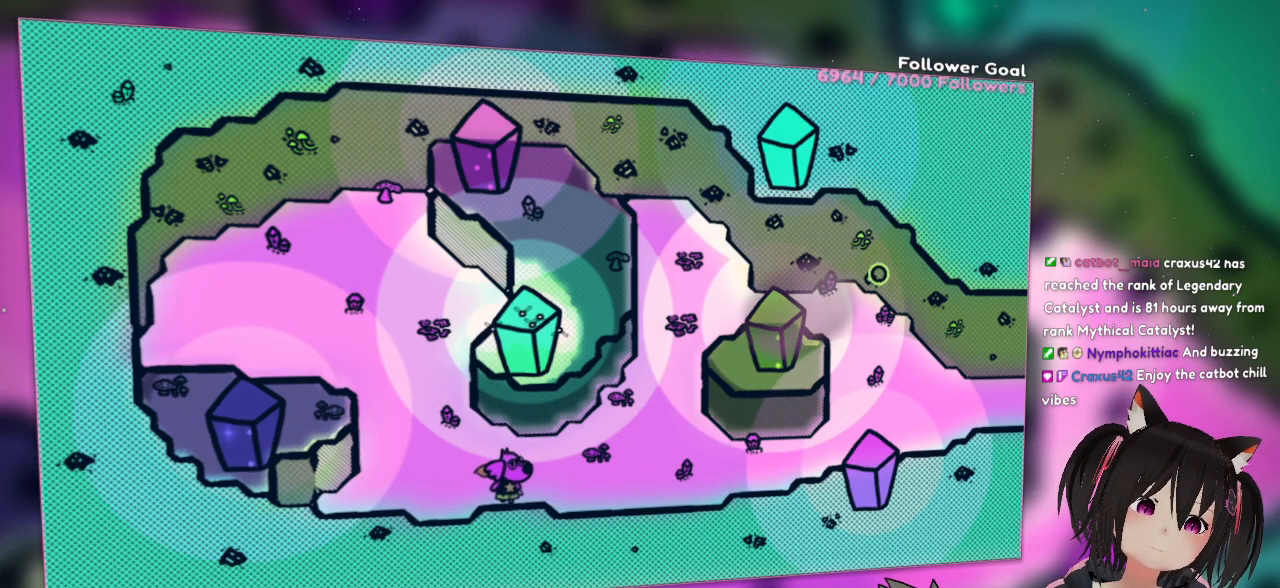
{"buttons": [], "left_stick": "center", "right_stick": "left", "events": [[383, "right_stick", "left"], [483, "left_stick", "center"]]}
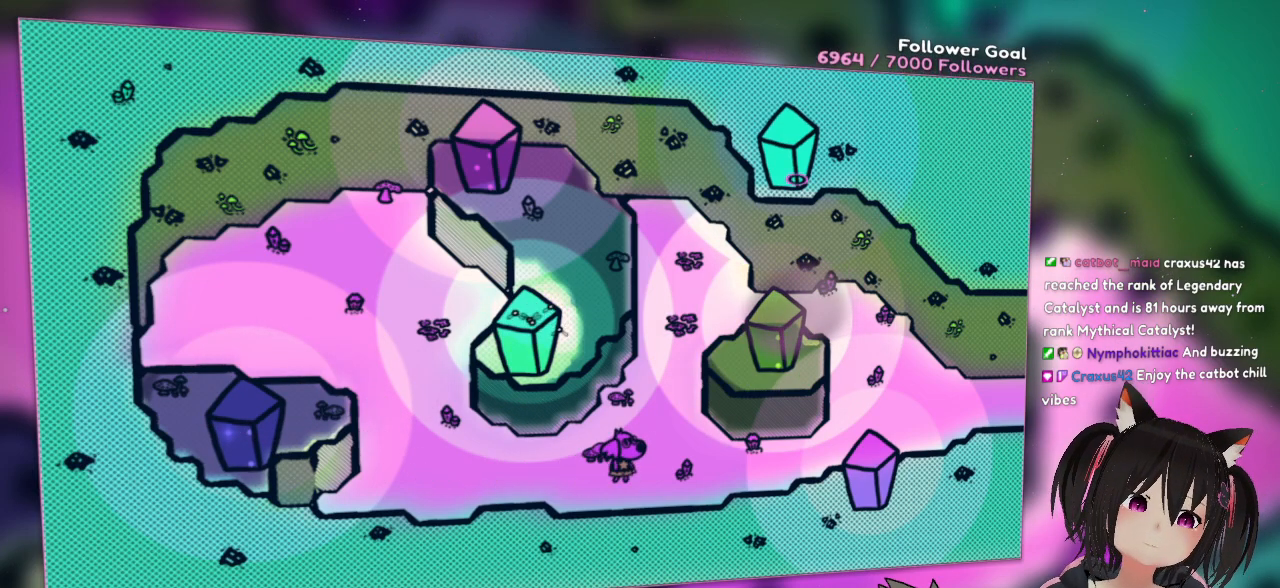
{"buttons": [], "left_stick": "center", "right_stick": "center", "events": [[17, "right_stick", "center"], [67, "right_stick", "right"], [167, "right_stick", "up-right"], [283, "right_stick", "up"], [333, "R2", "down"], [467, "R2", "up"], [467, "right_stick", "center"]]}
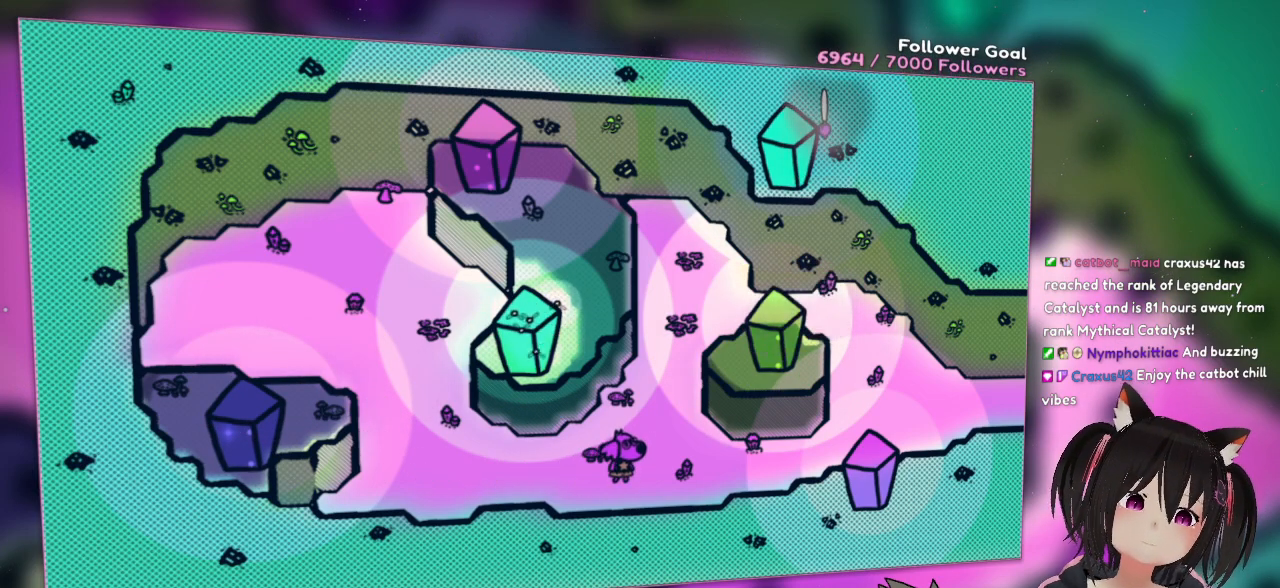
{"buttons": [], "left_stick": "center", "right_stick": "left", "events": [[267, "R2", "down"], [433, "R2", "up"], [500, "right_stick", "left"]]}
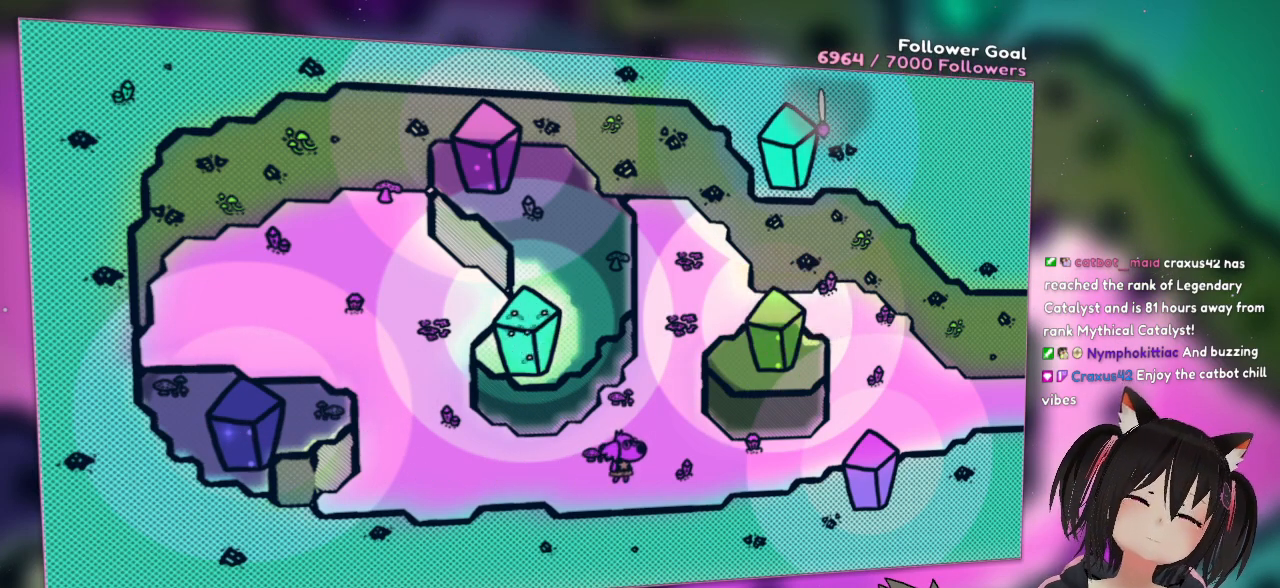
{"buttons": [], "left_stick": "center", "right_stick": "center", "events": [[200, "R2", "down"], [200, "right_stick", "center"], [300, "R2", "up"]]}
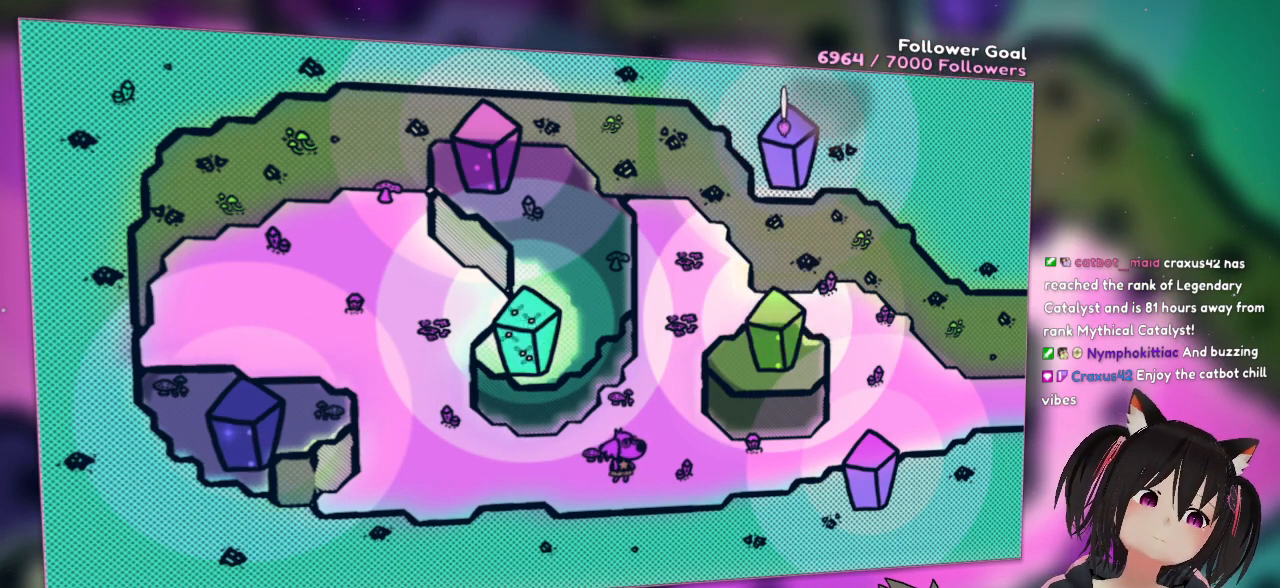
{"buttons": [], "left_stick": "center", "right_stick": "down", "events": [[17, "right_stick", "down"]]}
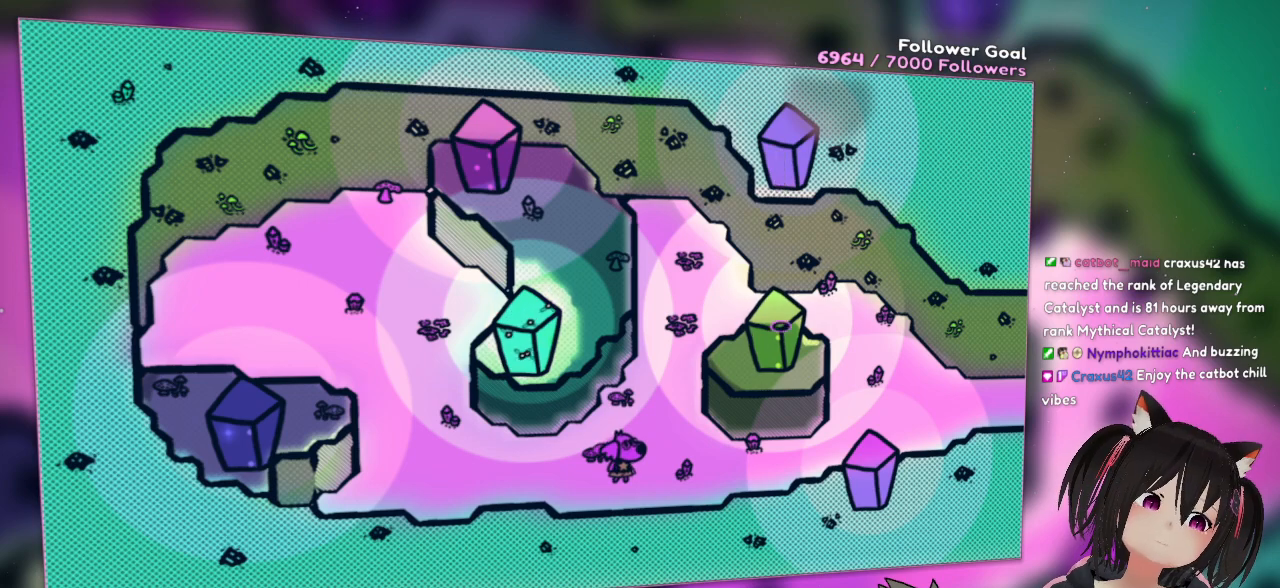
{"buttons": [], "left_stick": "down-left", "right_stick": "center", "events": [[150, "right_stick", "center"], [433, "left_stick", "down-left"]]}
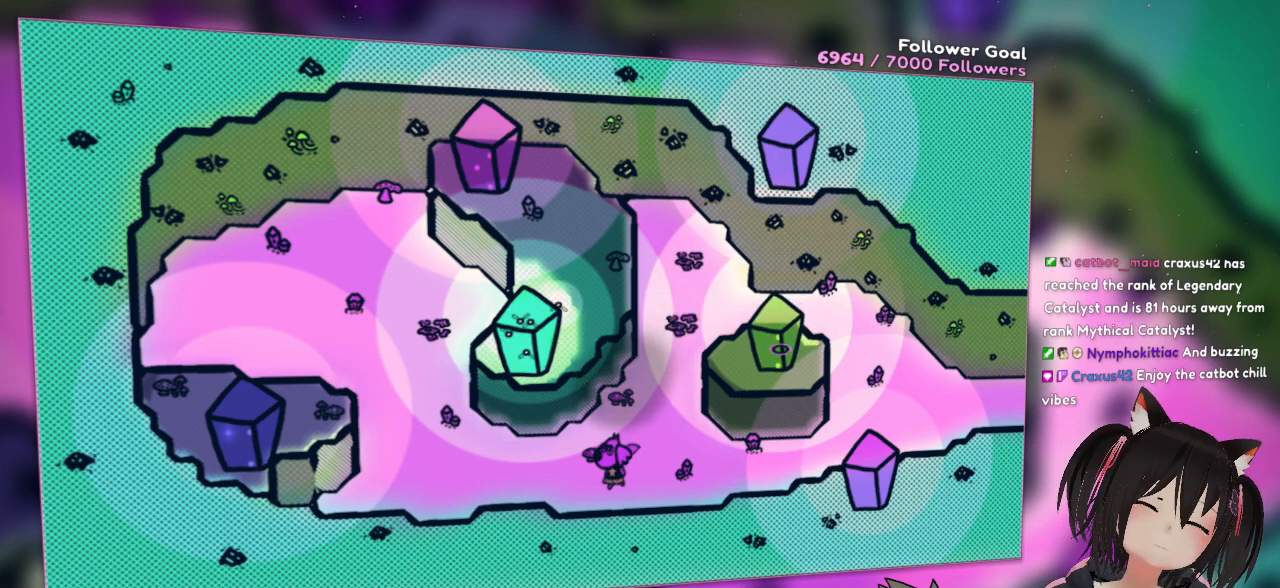
{"buttons": [], "left_stick": "center", "right_stick": "center", "events": [[100, "left_stick", "left"], [200, "left_stick", "center"]]}
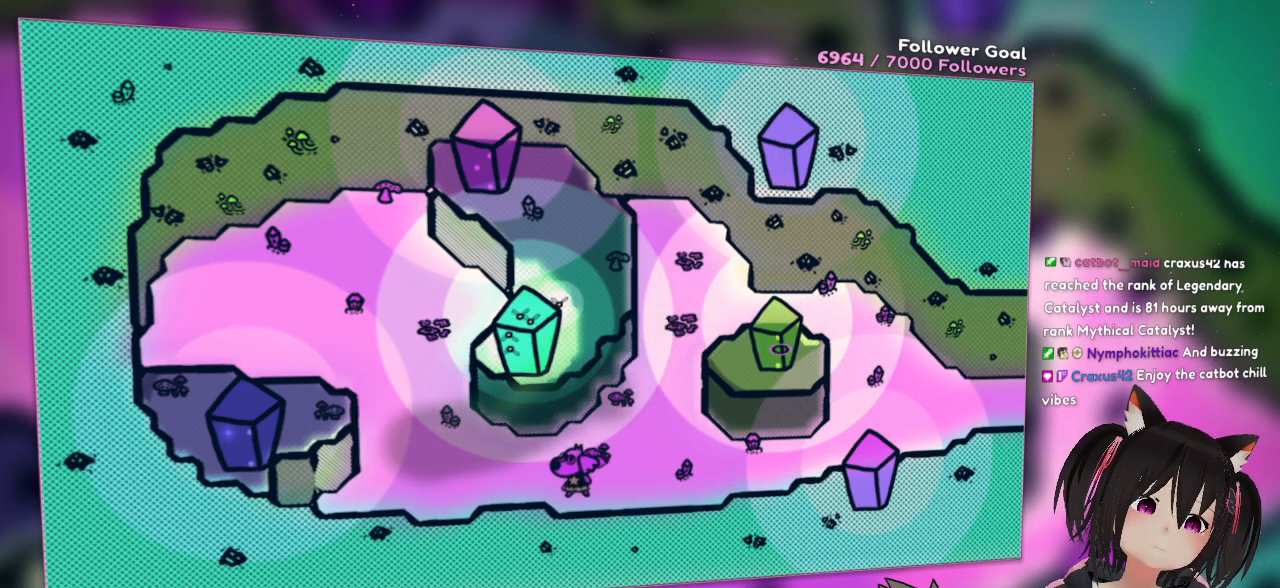
{"buttons": [], "left_stick": "left", "right_stick": "center", "events": [[17, "left_stick", "down"], [217, "left_stick", "right"], [383, "left_stick", "left"]]}
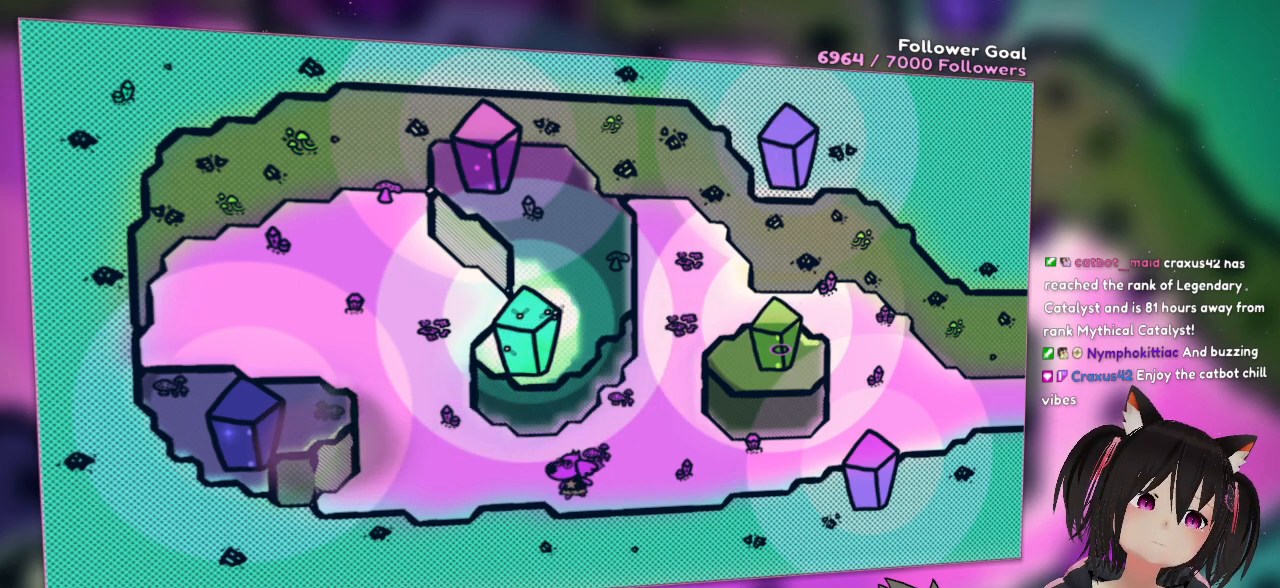
{"buttons": [], "left_stick": "left", "right_stick": "center", "events": []}
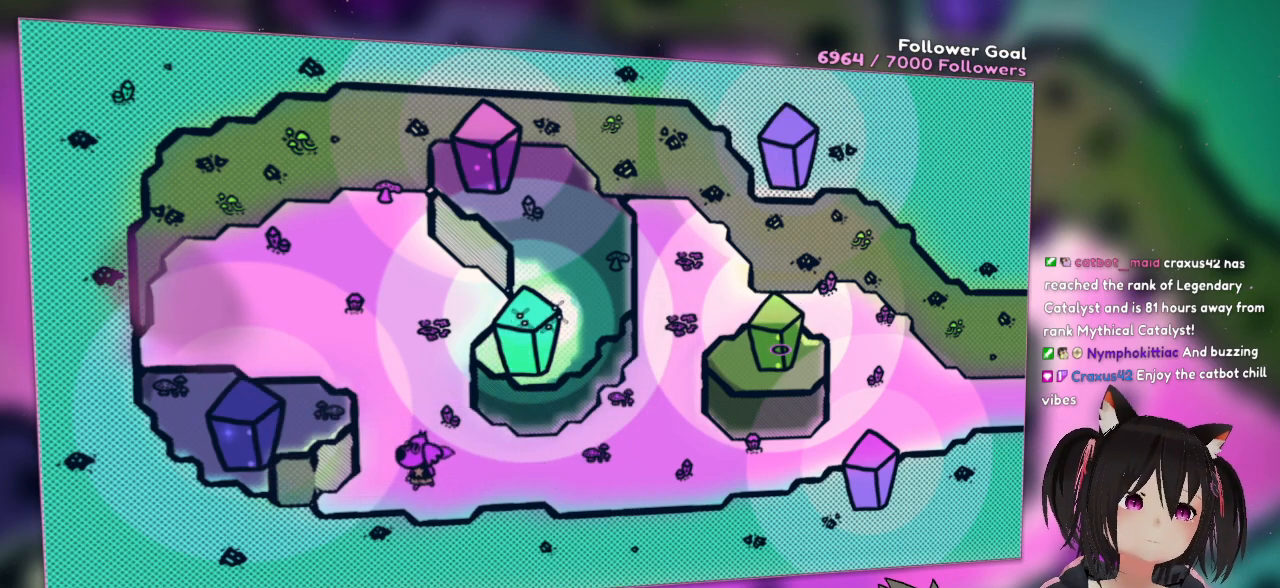
{"buttons": [], "left_stick": "up-left", "right_stick": "center", "events": [[500, "left_stick", "up-left"]]}
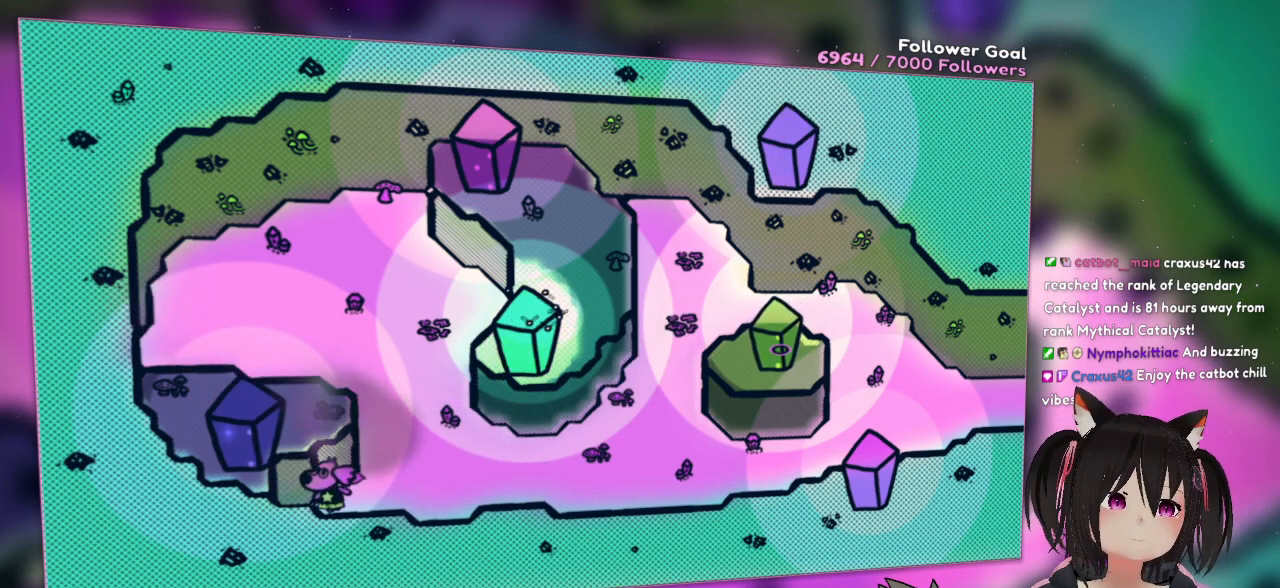
{"buttons": [], "left_stick": "up", "right_stick": "center", "events": [[367, "left_stick", "up"]]}
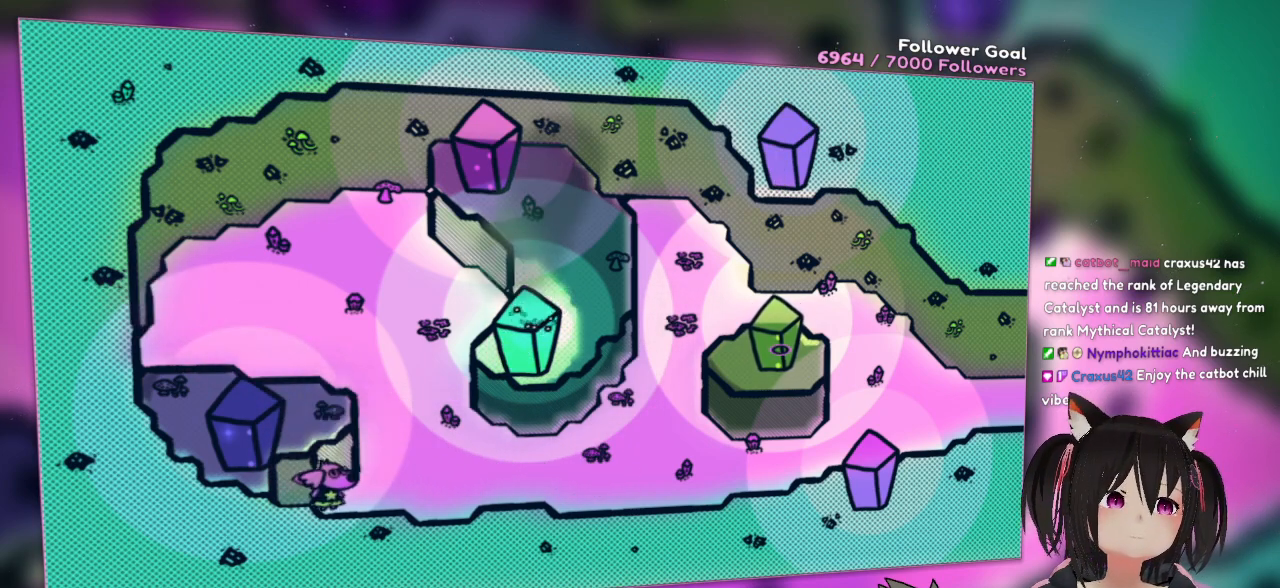
{"buttons": [], "left_stick": "up-right", "right_stick": "center", "events": [[433, "left_stick", "up-right"]]}
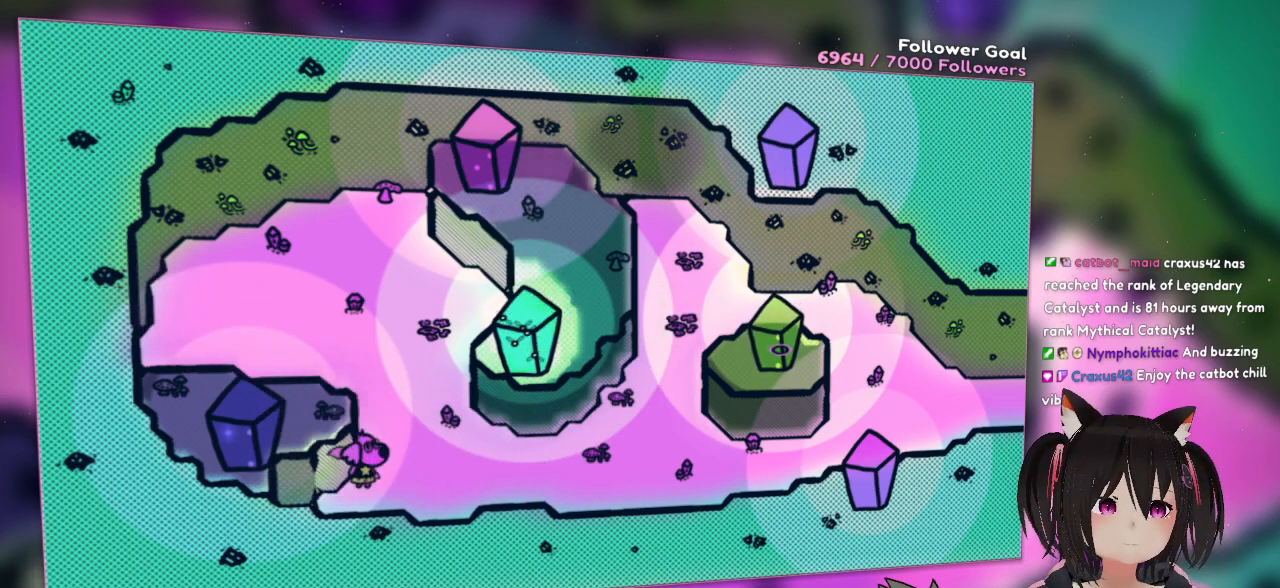
{"buttons": [], "left_stick": "up", "right_stick": "center", "events": [[400, "left_stick", "up"]]}
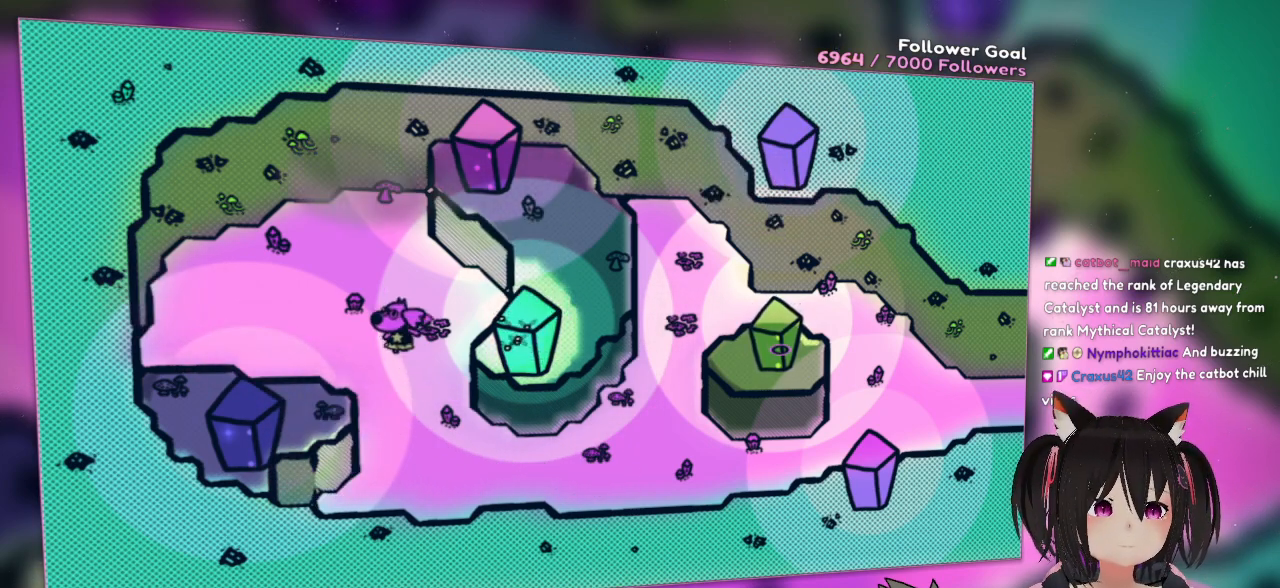
{"buttons": [], "left_stick": "down-right", "right_stick": "center", "events": [[17, "left_stick", "up-left"], [300, "left_stick", "down-left"], [417, "left_stick", "down-right"]]}
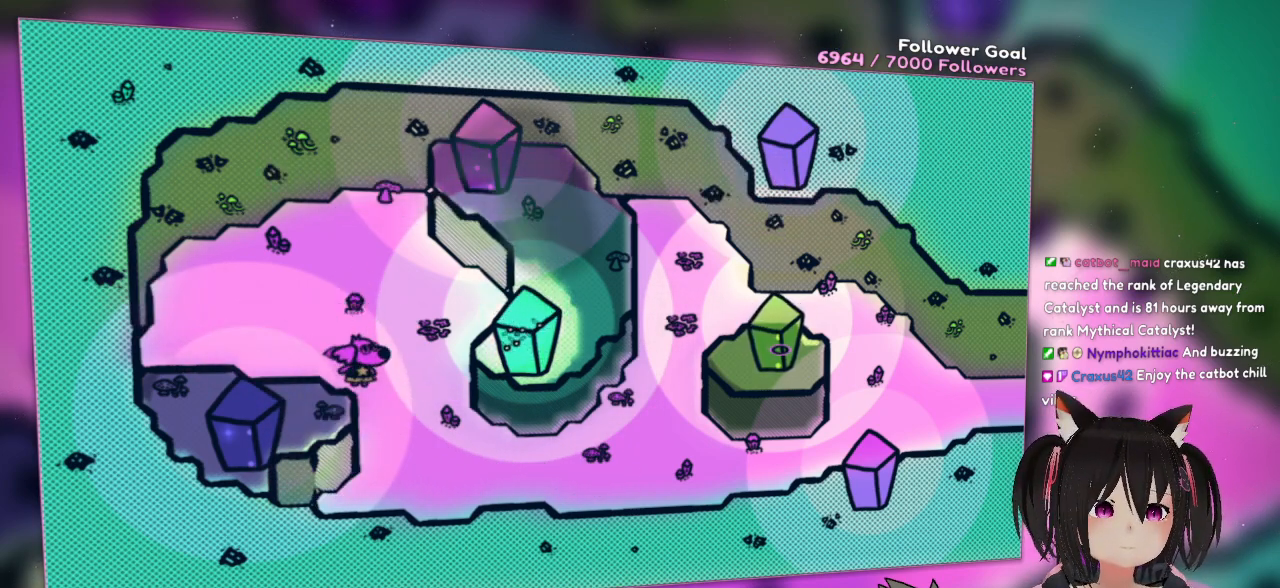
{"buttons": [], "left_stick": "down-right", "right_stick": "center", "events": []}
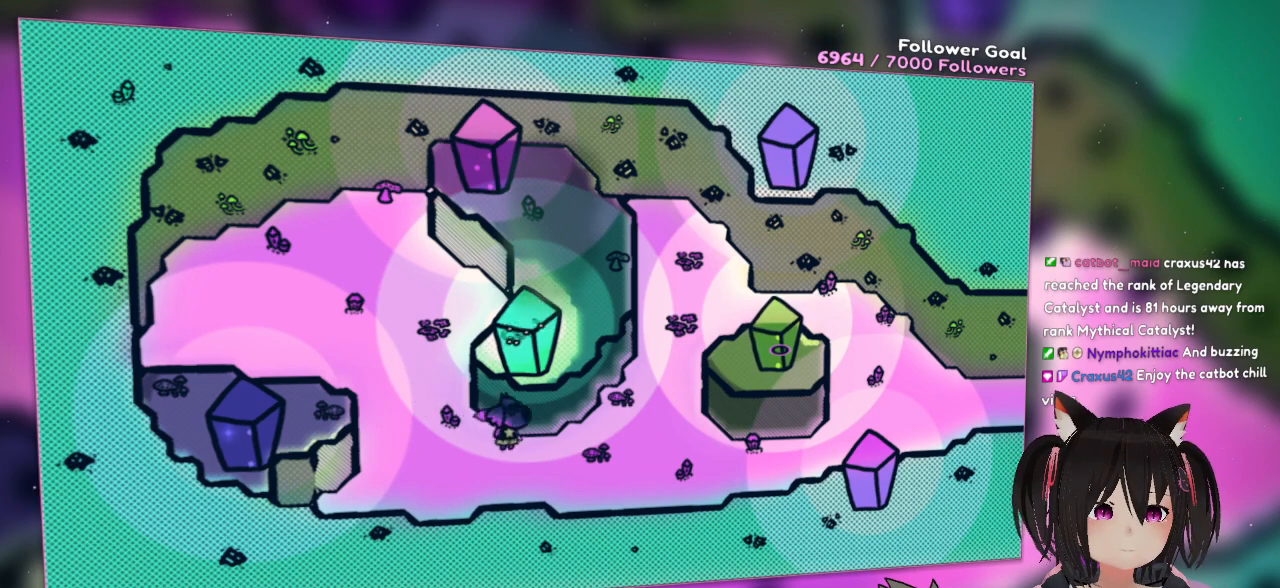
{"buttons": [], "left_stick": "center", "right_stick": "center", "events": [[317, "left_stick", "center"]]}